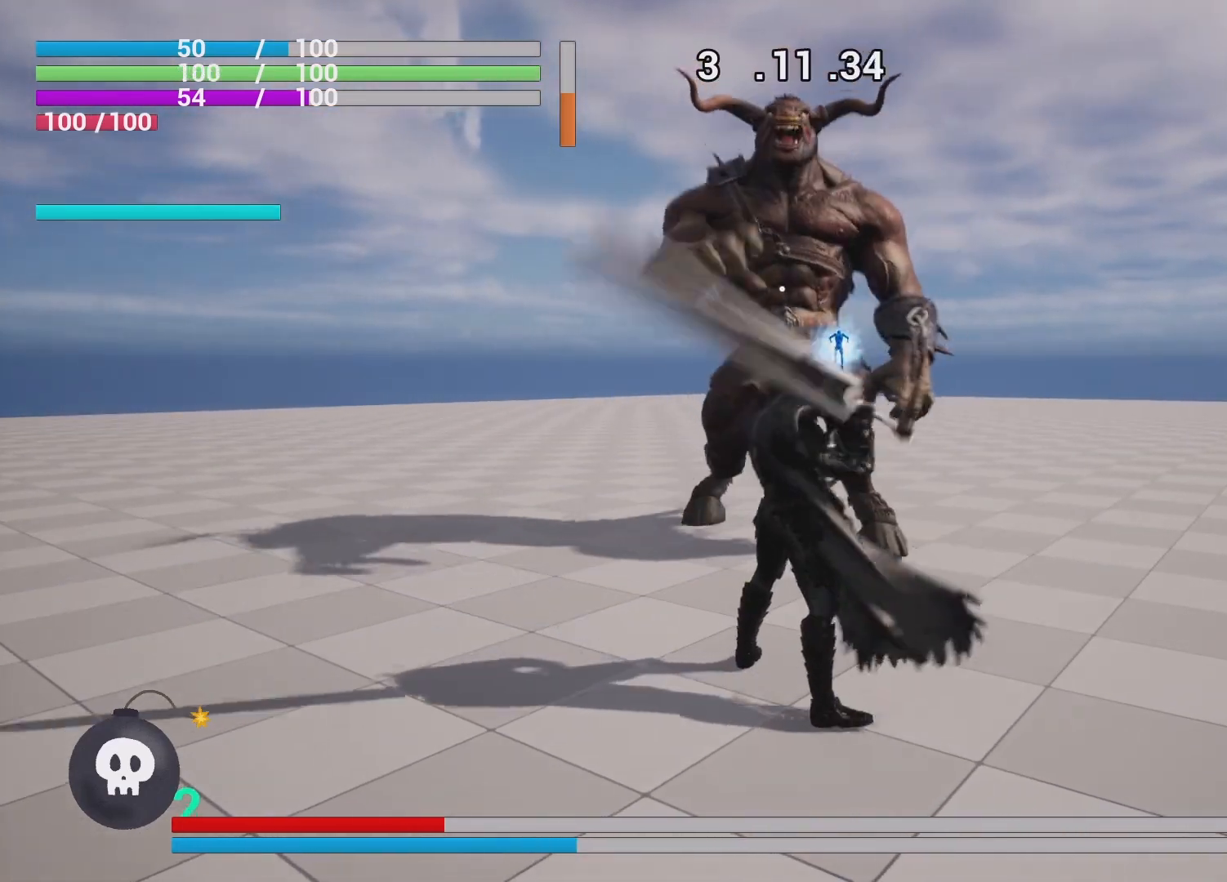
Gameplay with a controller (PlayStation layout); each line is a JSON object with the inputs held at the frame after it. "events" lists button and stick changes between this image and that frame as [ms after this image, input, new state], when the widget could be followed in between.
{"buttons": ["R1"], "left_stick": "center", "right_stick": "center", "events": []}
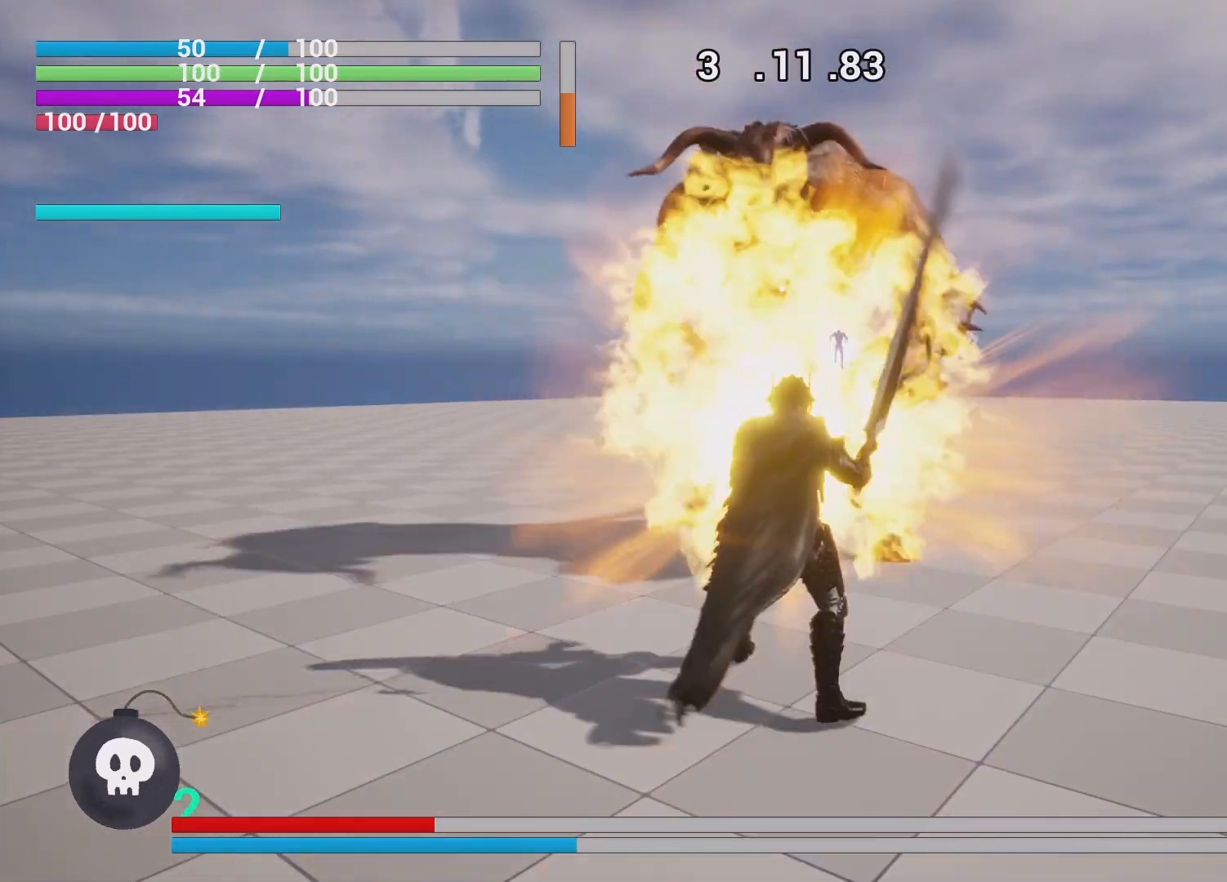
{"buttons": ["R1"], "left_stick": "center", "right_stick": "center", "events": [[300, "L2", "down"], [417, "L2", "up"]]}
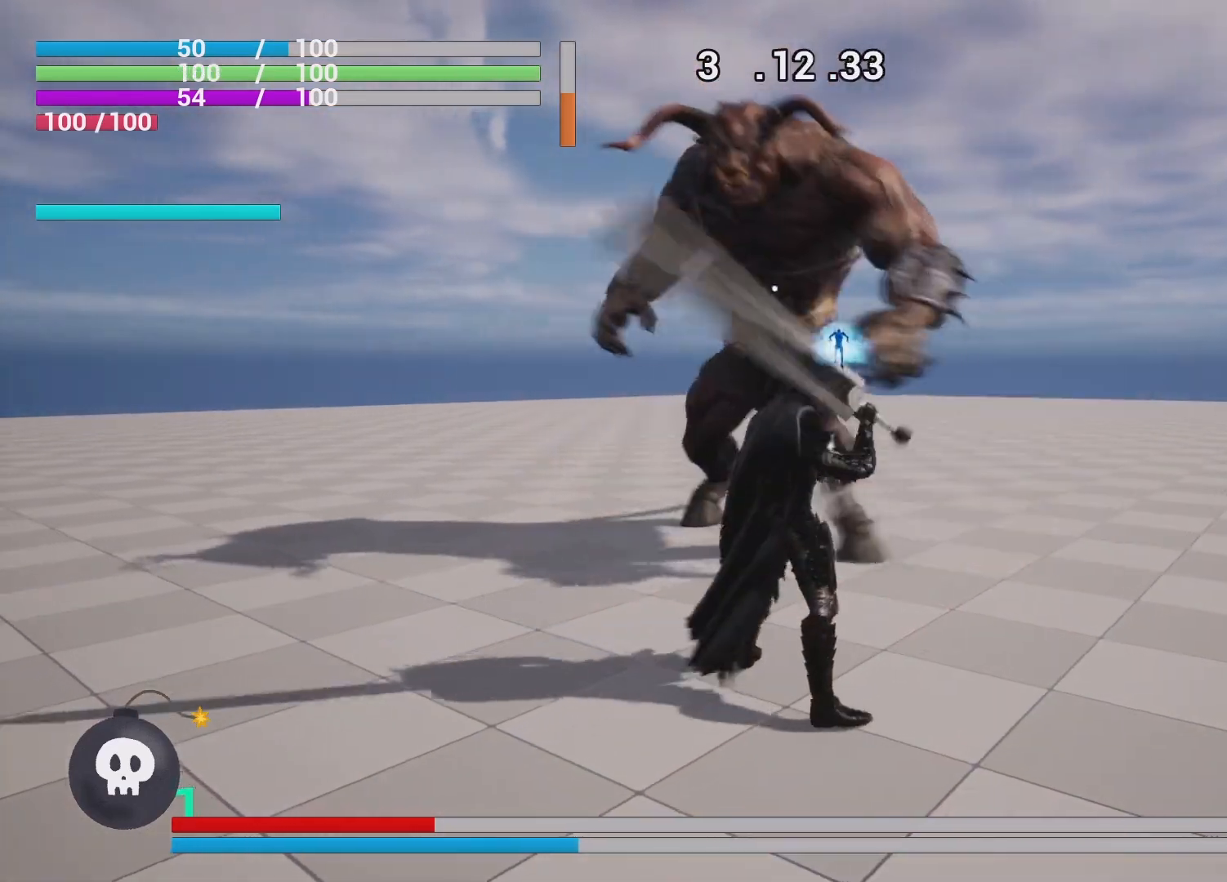
{"buttons": ["R1"], "left_stick": "down-left", "right_stick": "center", "events": [[233, "left_stick", "down-left"]]}
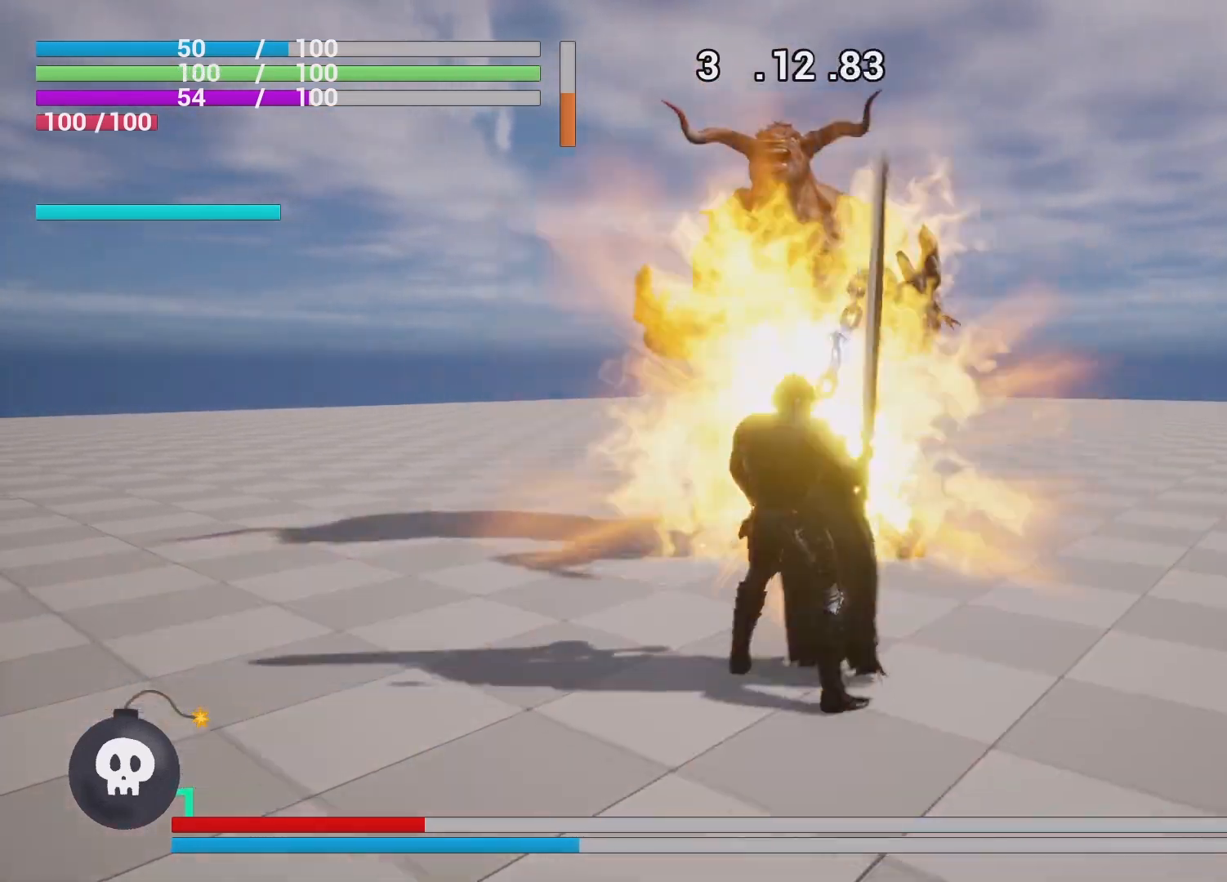
{"buttons": [], "left_stick": "down-left", "right_stick": "center", "events": [[183, "R1", "up"]]}
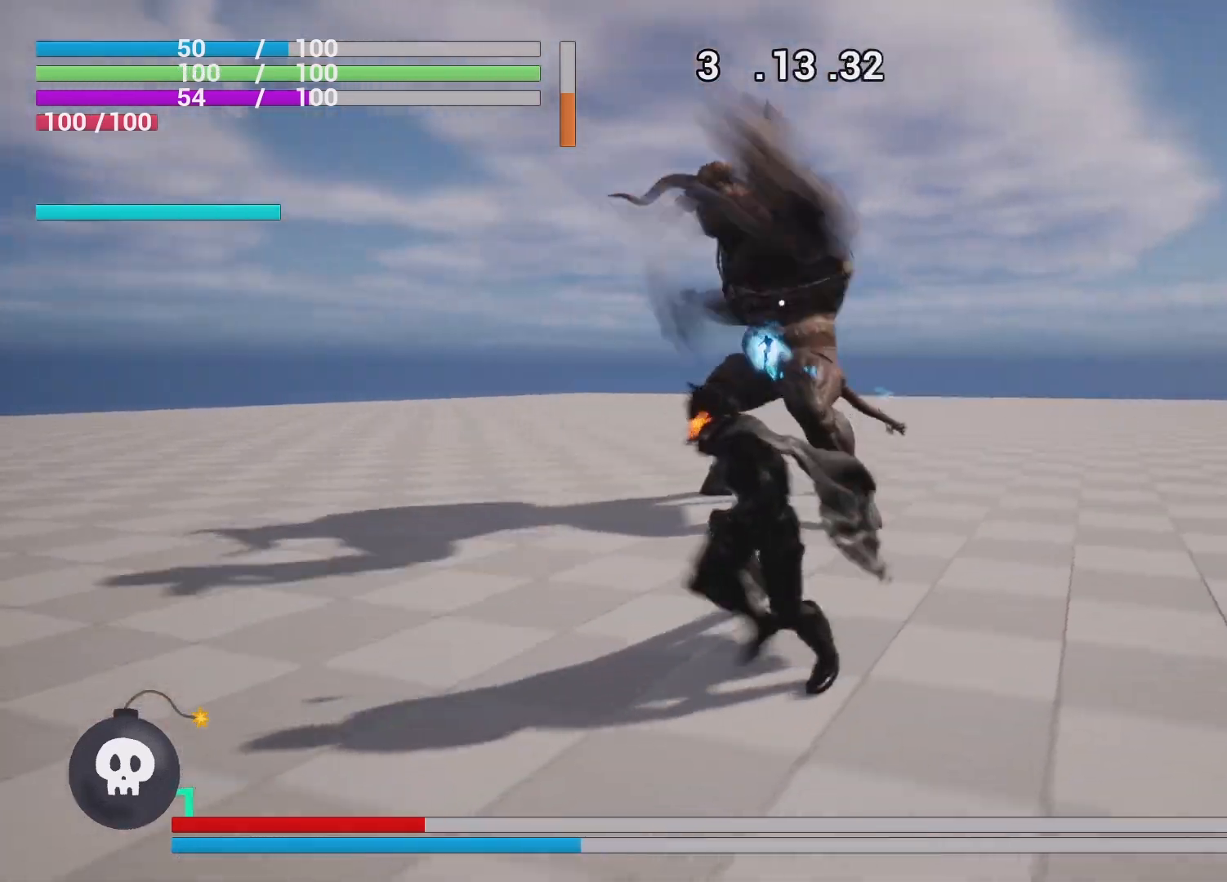
{"buttons": ["R1"], "left_stick": "left", "right_stick": "center", "events": [[200, "left_stick", "left"], [417, "R1", "down"]]}
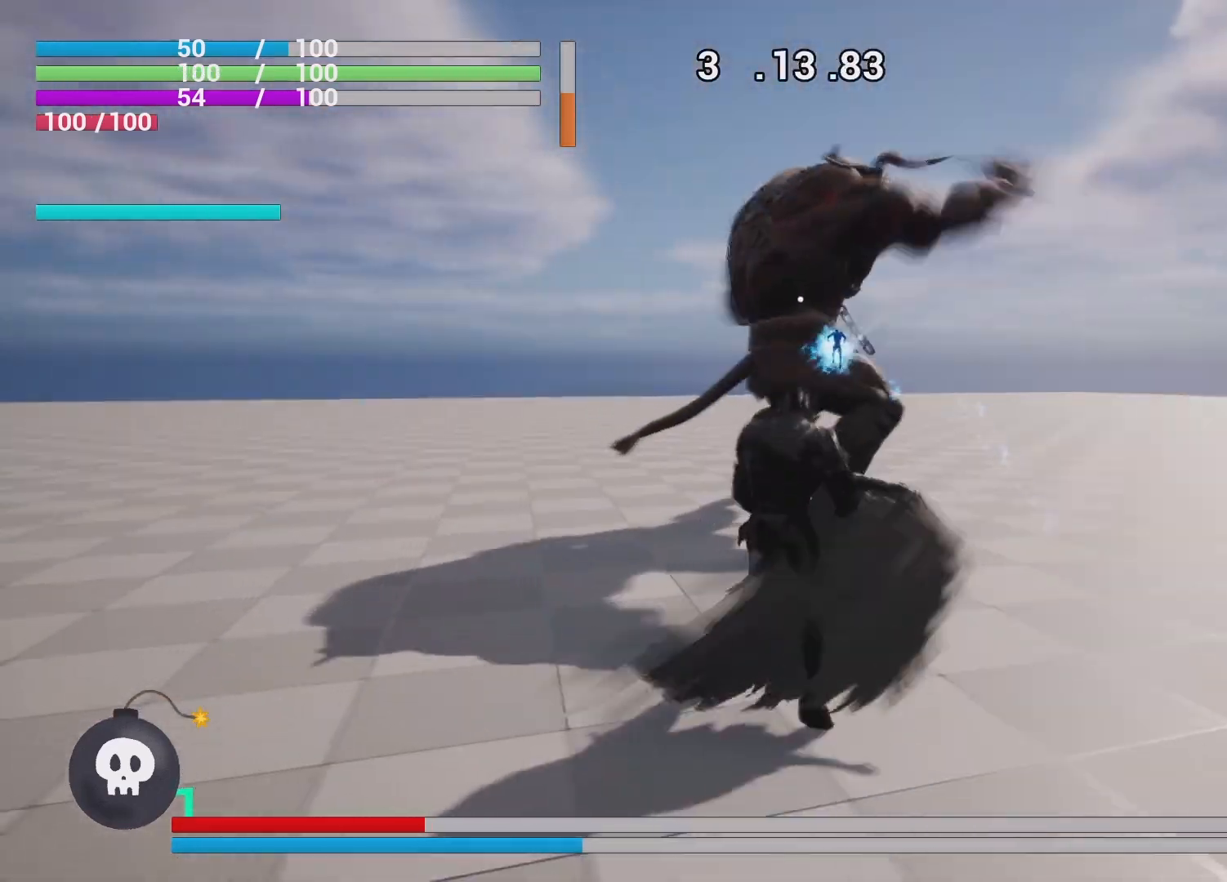
{"buttons": [], "left_stick": "down-left", "right_stick": "center", "events": [[100, "left_stick", "down-left"], [233, "R1", "up"]]}
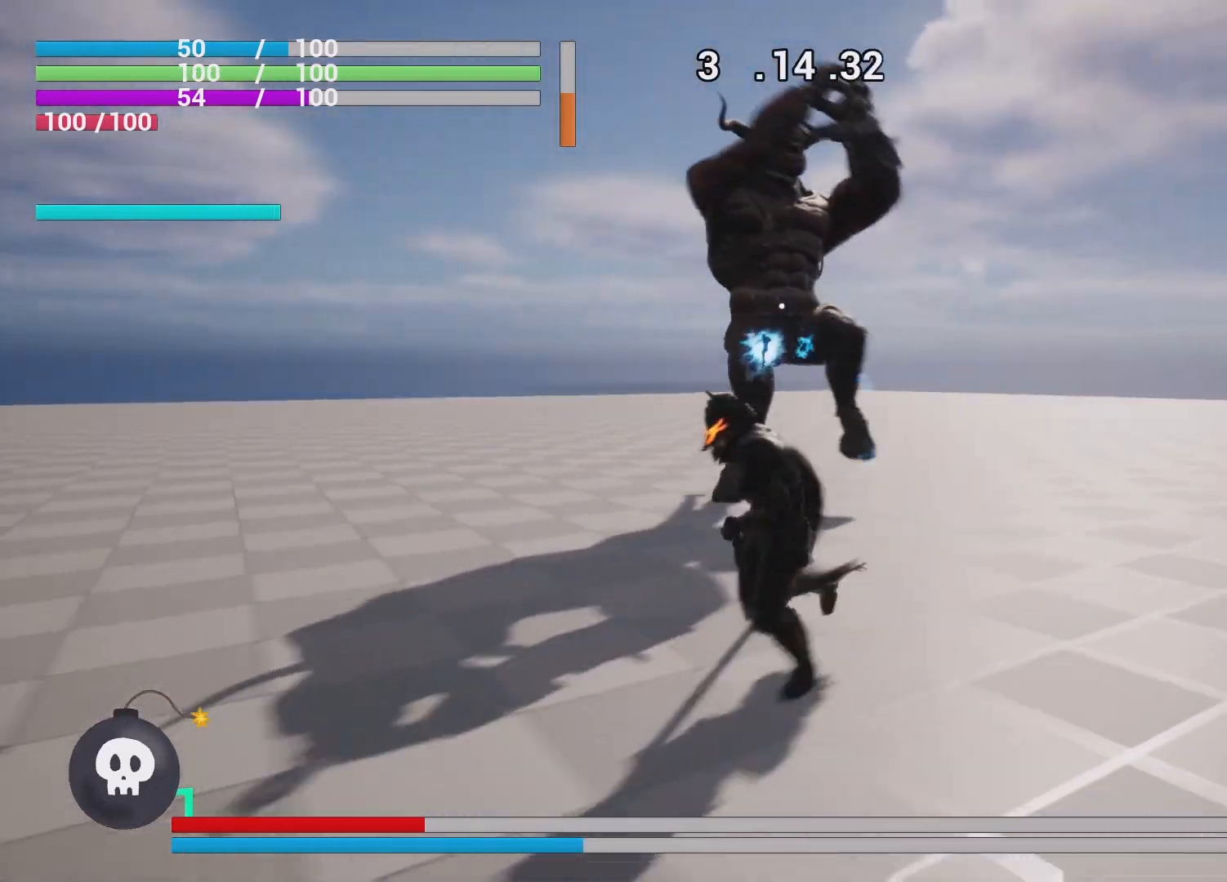
{"buttons": ["R1"], "left_stick": "up", "right_stick": "center", "events": [[33, "R1", "down"], [83, "left_stick", "up-left"], [217, "L2", "down"], [250, "left_stick", "up"], [333, "L2", "up"]]}
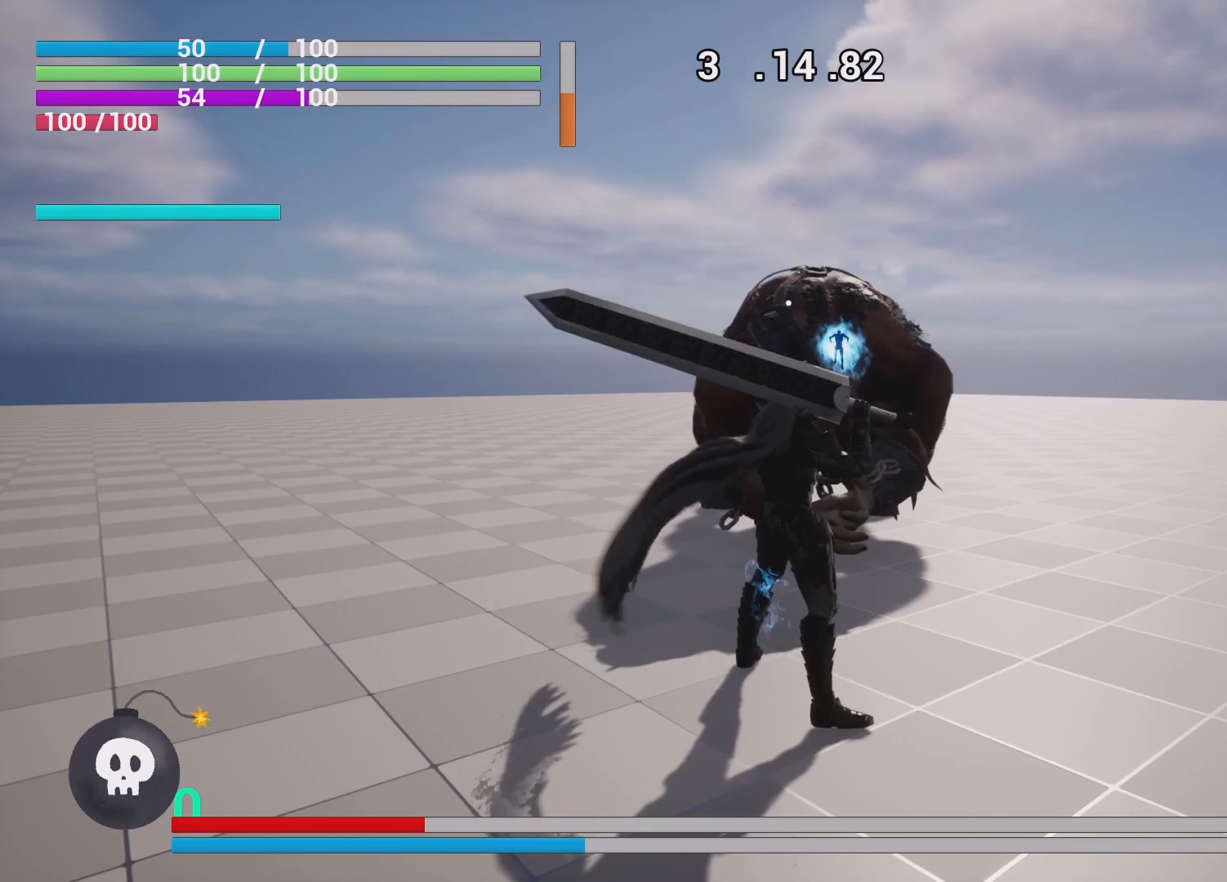
{"buttons": ["R1"], "left_stick": "left", "right_stick": "center", "events": [[67, "left_stick", "center"], [333, "left_stick", "left"]]}
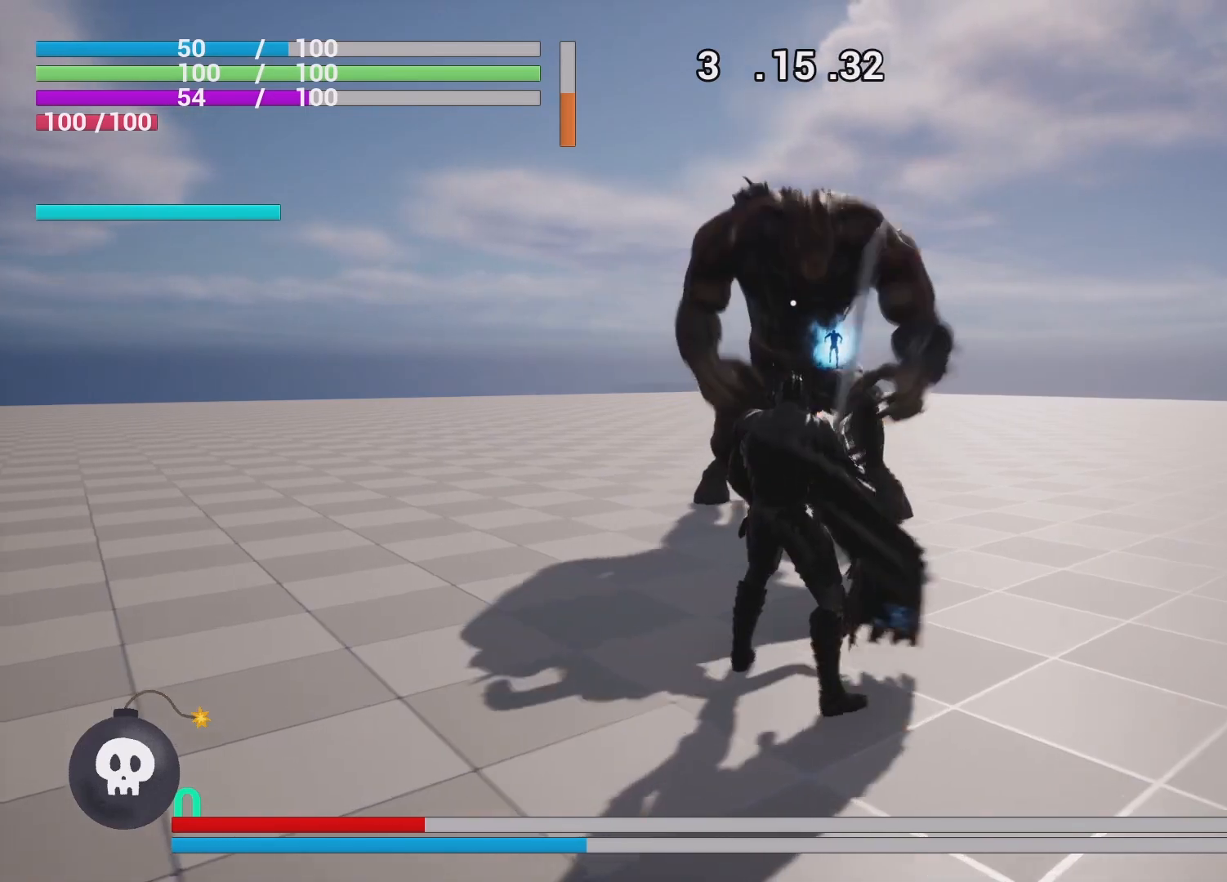
{"buttons": ["R1"], "left_stick": "center", "right_stick": "center", "events": [[133, "left_stick", "center"], [300, "DPAD_LEFT", "down"], [350, "DPAD_LEFT", "up"]]}
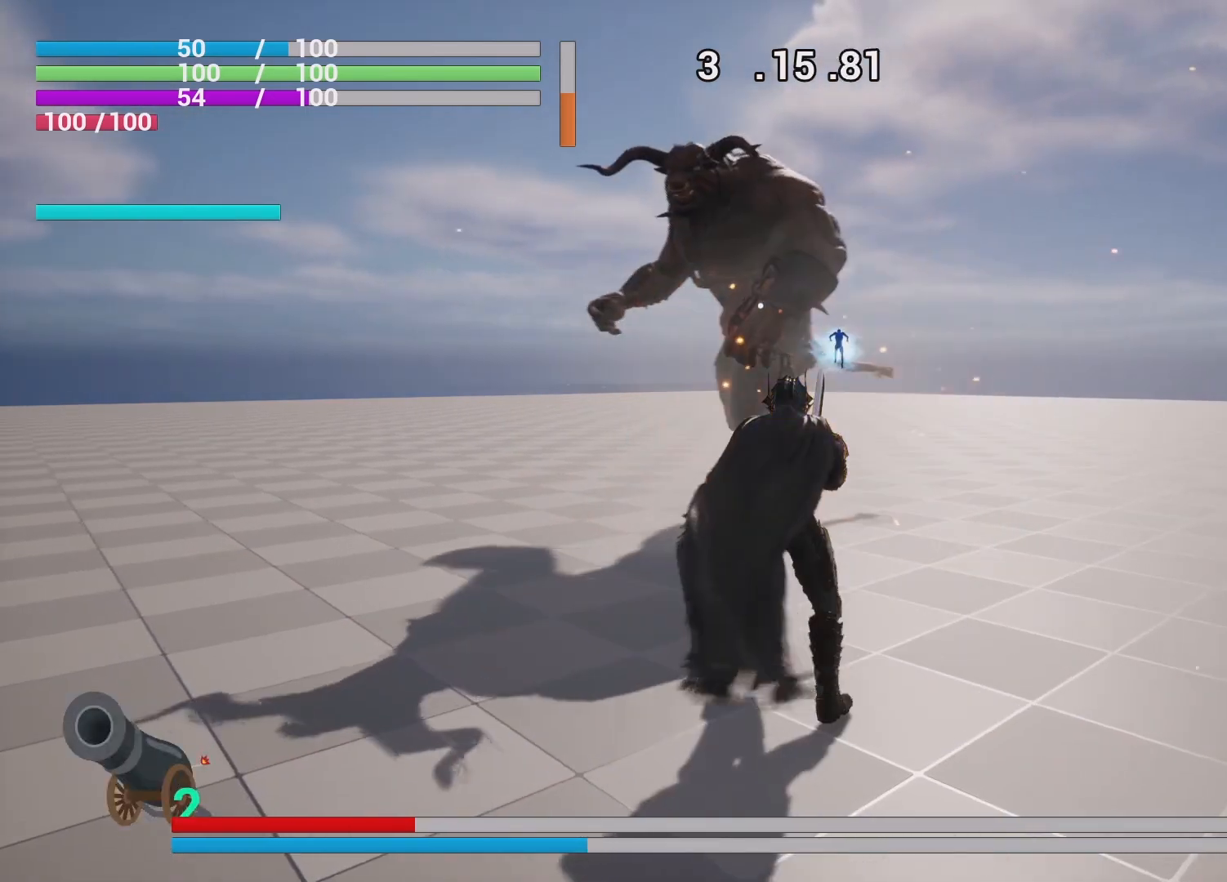
{"buttons": [], "left_stick": "down-left", "right_stick": "center", "events": [[17, "R1", "up"], [50, "left_stick", "down-left"]]}
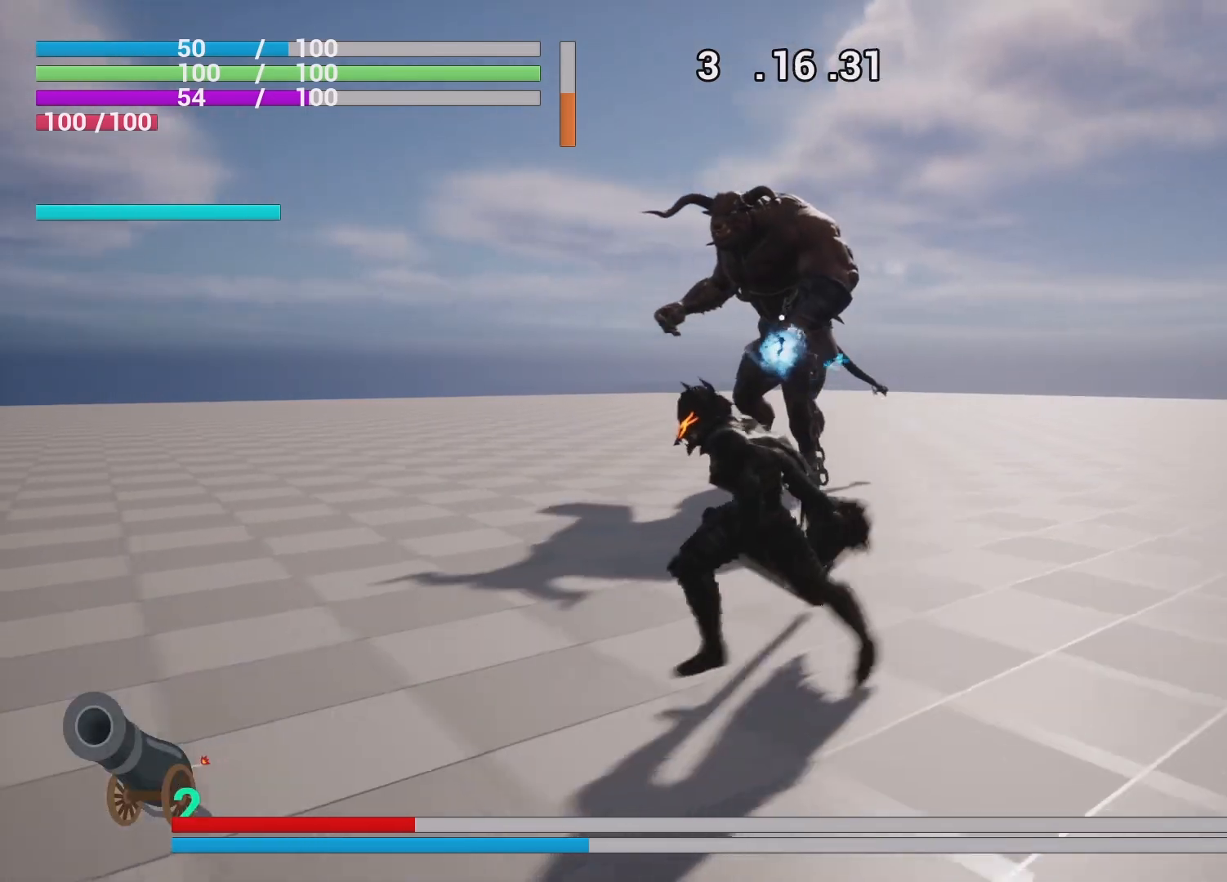
{"buttons": ["R1"], "left_stick": "up-left", "right_stick": "center", "events": [[33, "left_stick", "left"], [133, "R1", "down"], [133, "left_stick", "up-left"]]}
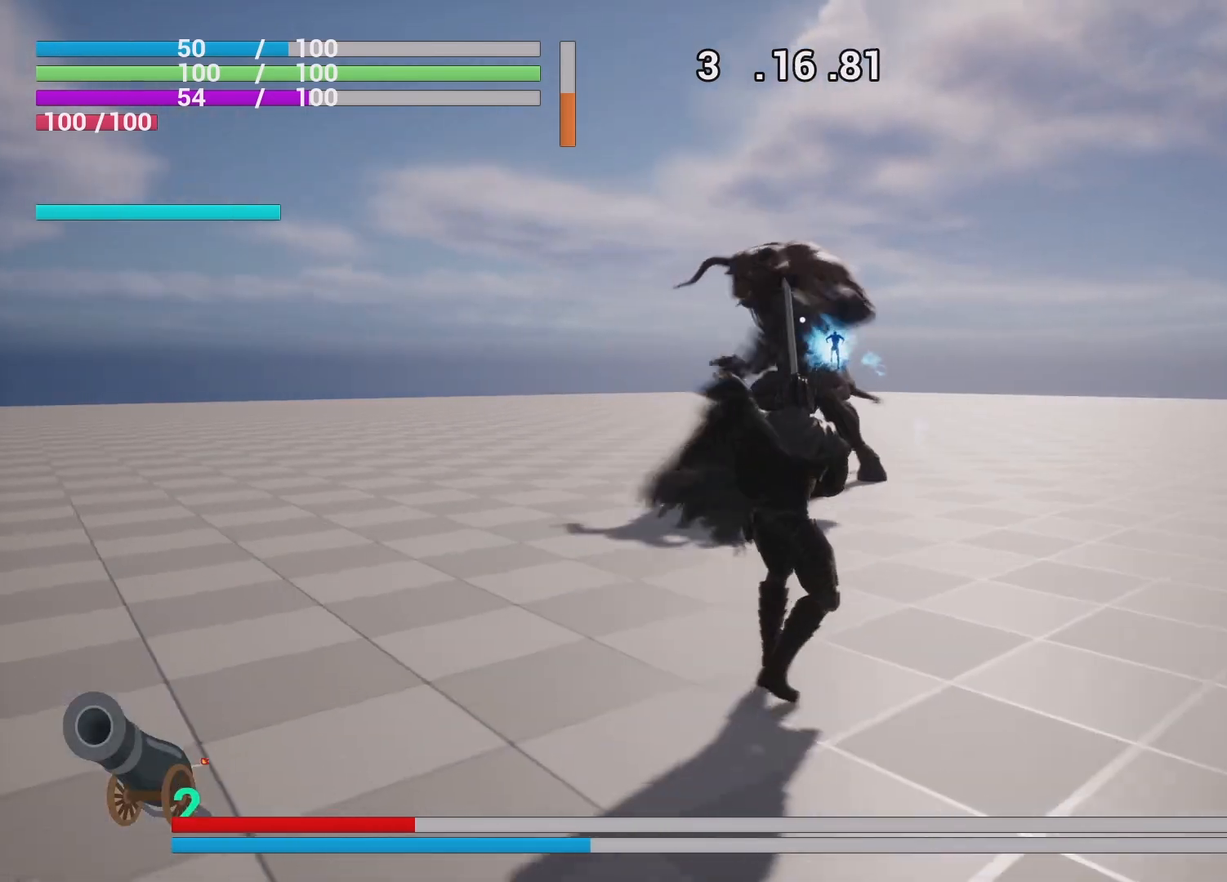
{"buttons": [], "left_stick": "up-left", "right_stick": "center", "events": [[67, "R1", "up"], [333, "R1", "down"], [483, "R1", "up"]]}
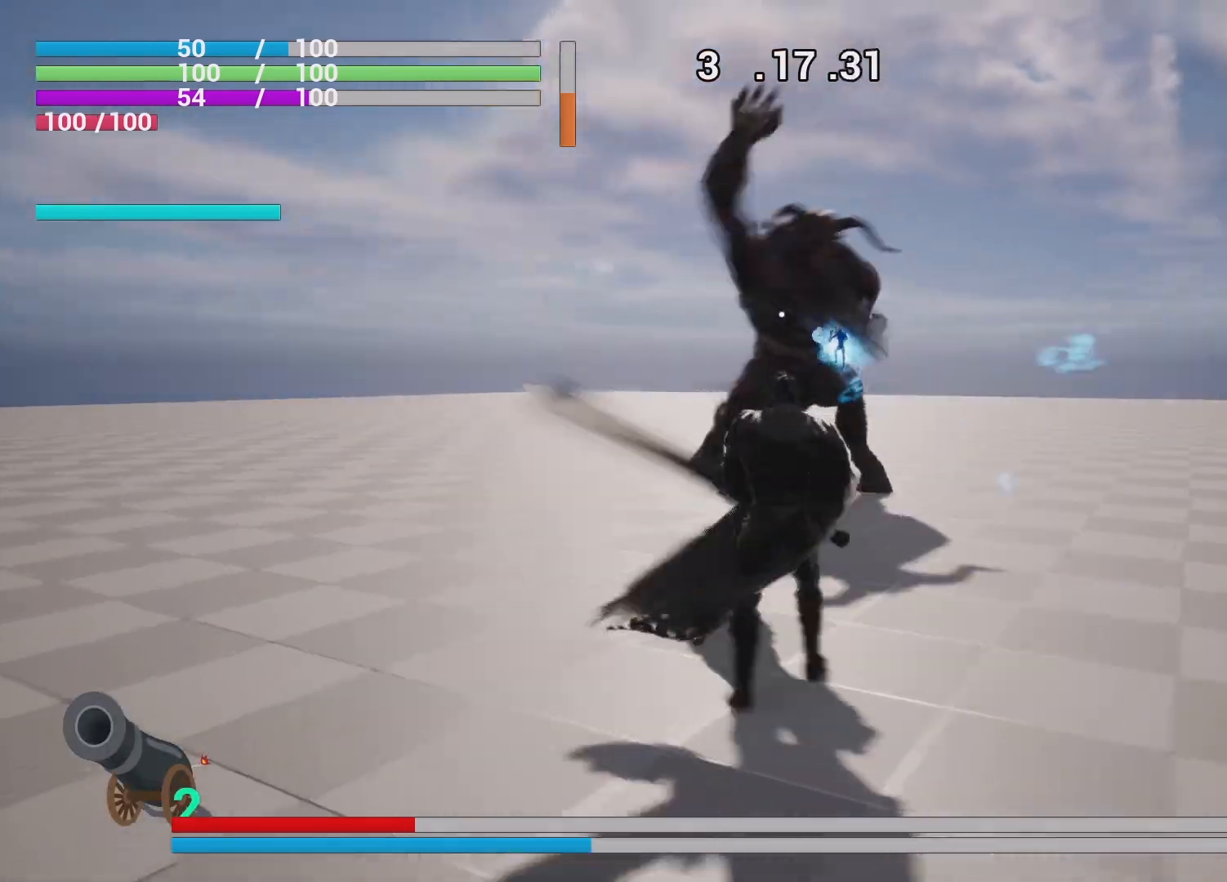
{"buttons": ["R1"], "left_stick": "center", "right_stick": "center", "events": [[250, "R1", "down"], [250, "SQUARE", "down"], [317, "SQUARE", "up"], [350, "left_stick", "center"], [367, "SQUARE", "down"], [483, "SQUARE", "up"]]}
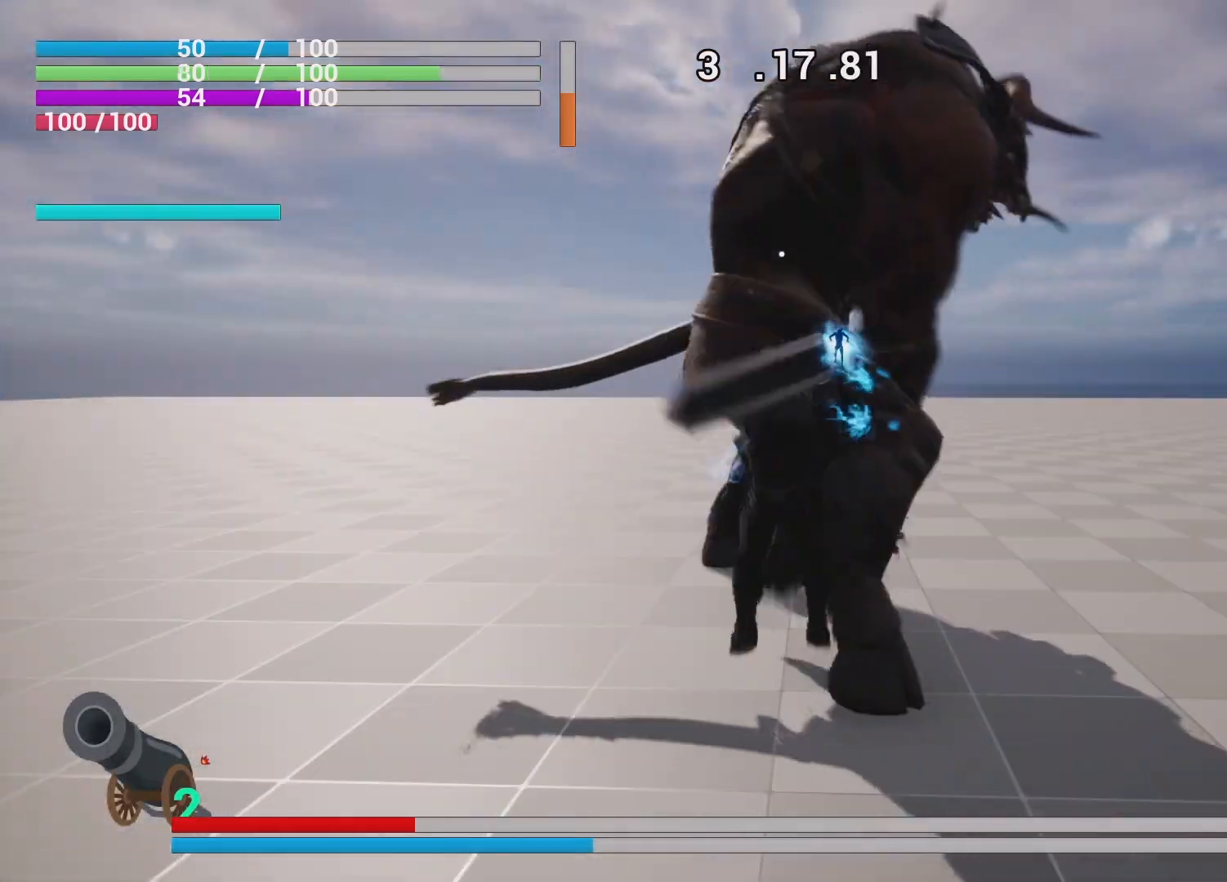
{"buttons": ["R1"], "left_stick": "center", "right_stick": "center", "events": [[50, "SQUARE", "down"], [167, "SQUARE", "up"], [217, "SQUARE", "down"], [300, "SQUARE", "up"], [383, "SQUARE", "down"], [500, "SQUARE", "up"]]}
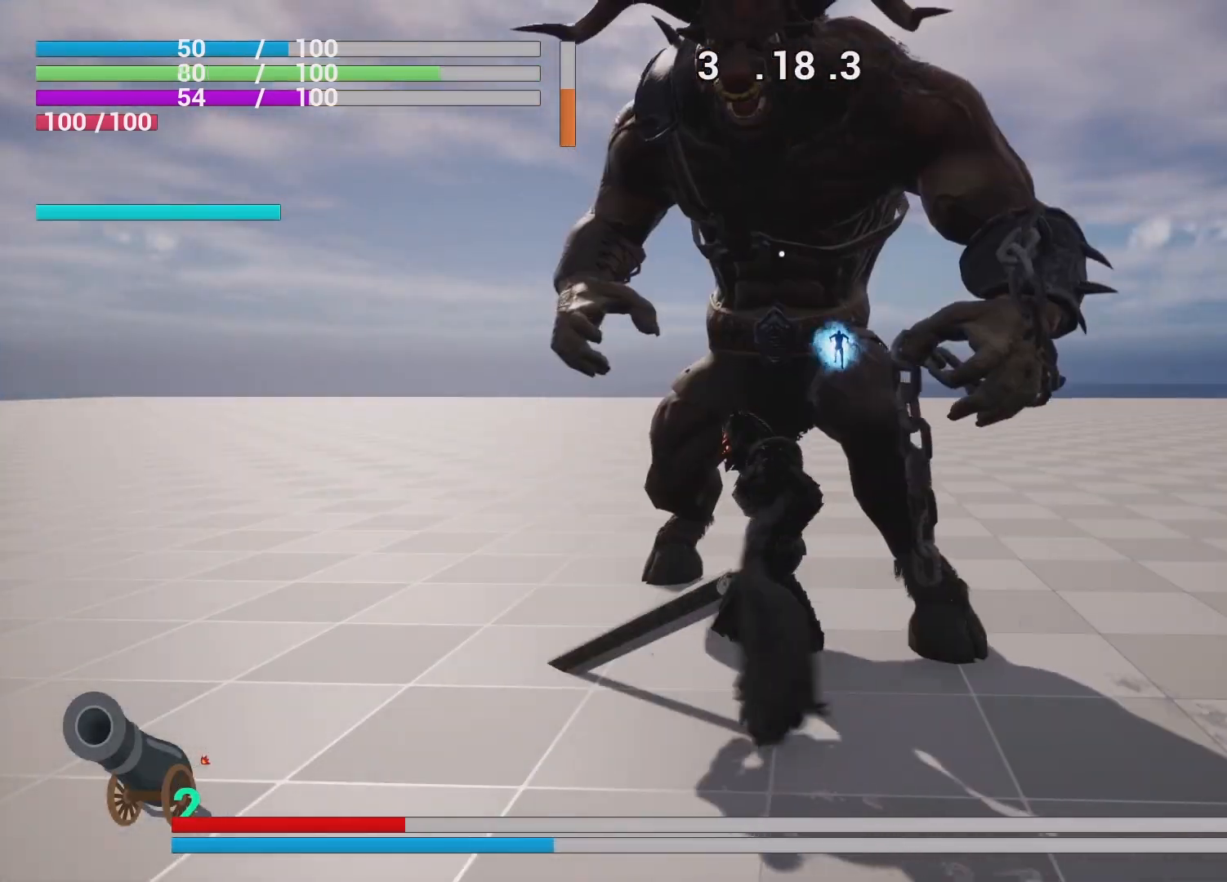
{"buttons": ["R1"], "left_stick": "center", "right_stick": "center", "events": []}
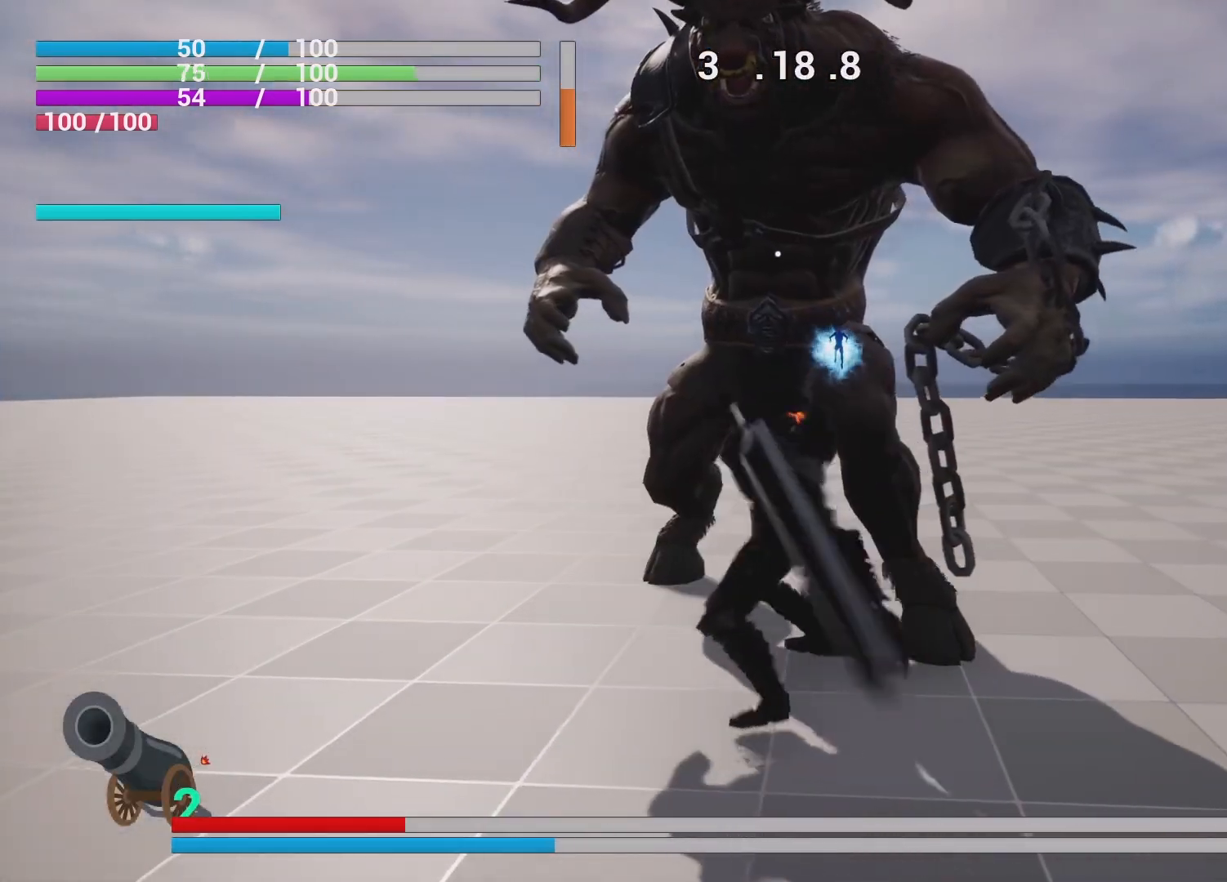
{"buttons": ["CIRCLE", "R1"], "left_stick": "down", "right_stick": "center", "events": [[17, "left_stick", "down"], [300, "CIRCLE", "down"], [383, "CIRCLE", "up"], [450, "CIRCLE", "down"]]}
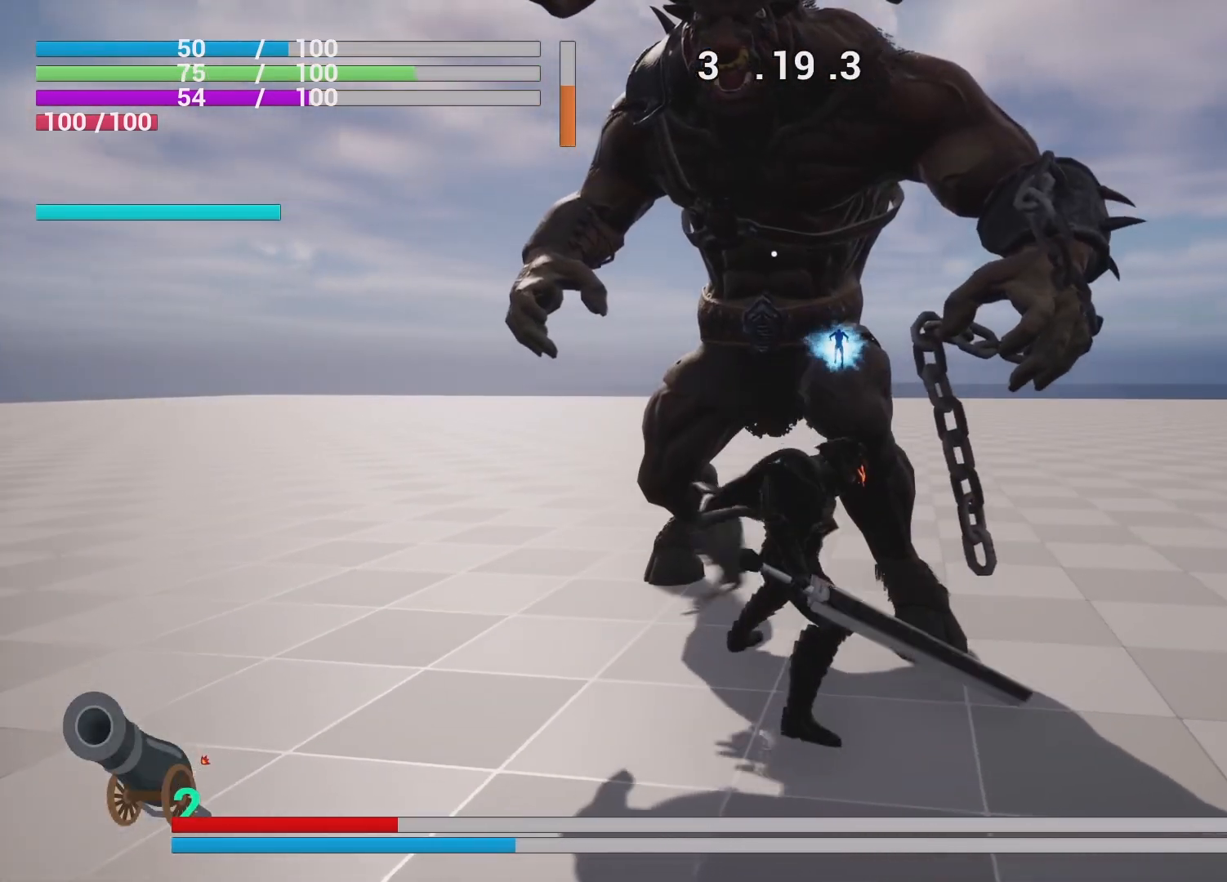
{"buttons": ["R1"], "left_stick": "down", "right_stick": "center", "events": [[33, "CIRCLE", "up"], [117, "CIRCLE", "down"], [200, "CIRCLE", "up"], [250, "CIRCLE", "down"], [350, "CIRCLE", "up"]]}
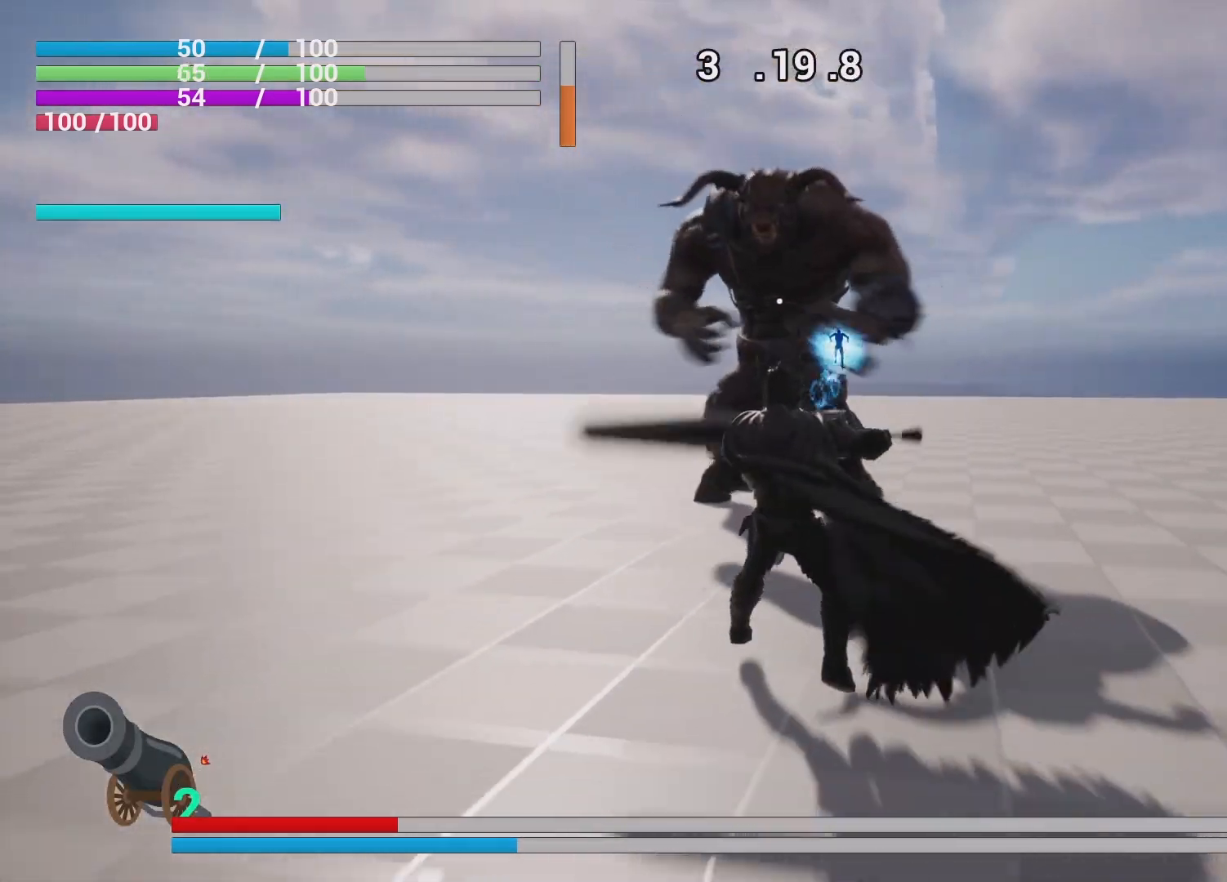
{"buttons": [], "left_stick": "down-left", "right_stick": "center", "events": [[50, "left_stick", "down-left"], [300, "R1", "up"]]}
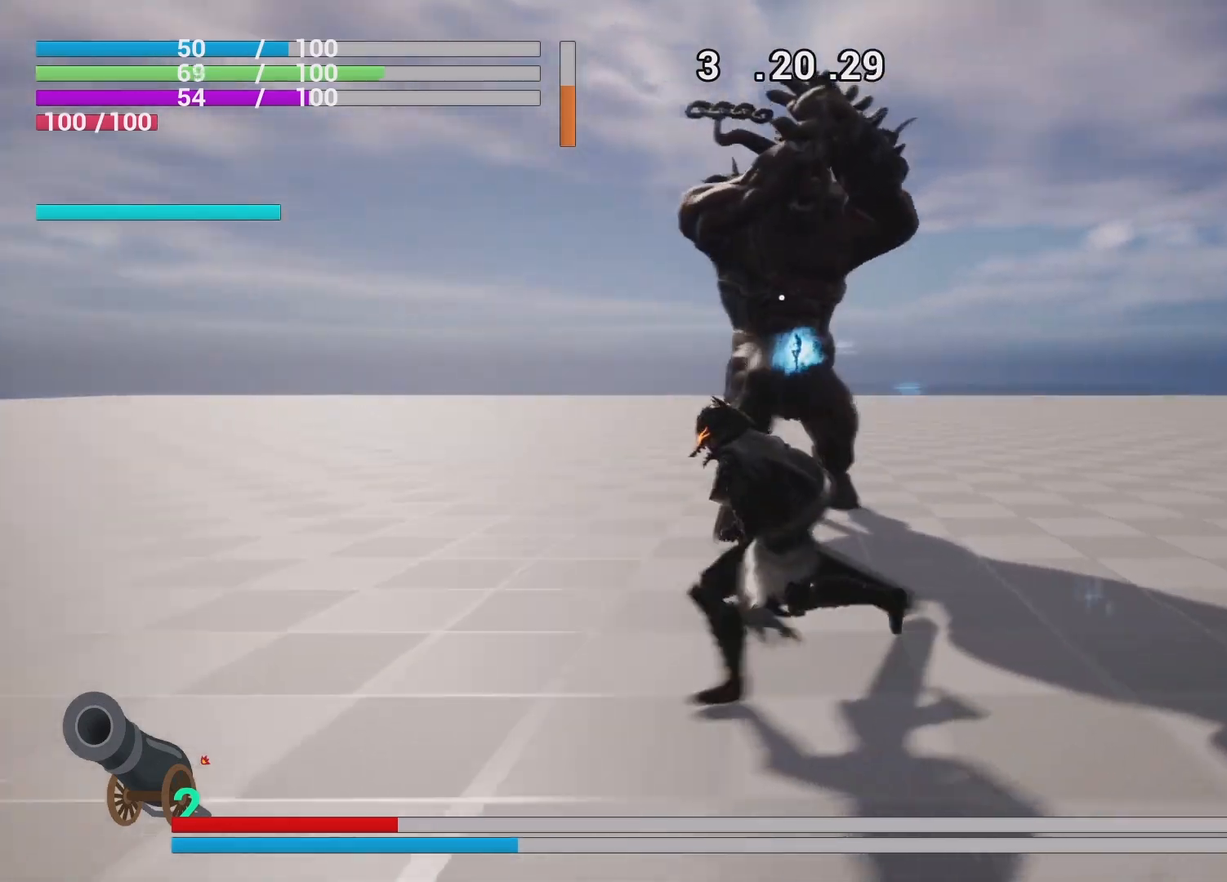
{"buttons": ["R1"], "left_stick": "center", "right_stick": "center", "events": [[83, "R1", "down"], [83, "left_stick", "center"], [200, "left_stick", "up"], [267, "R2", "down"], [350, "left_stick", "center"], [367, "R2", "up"]]}
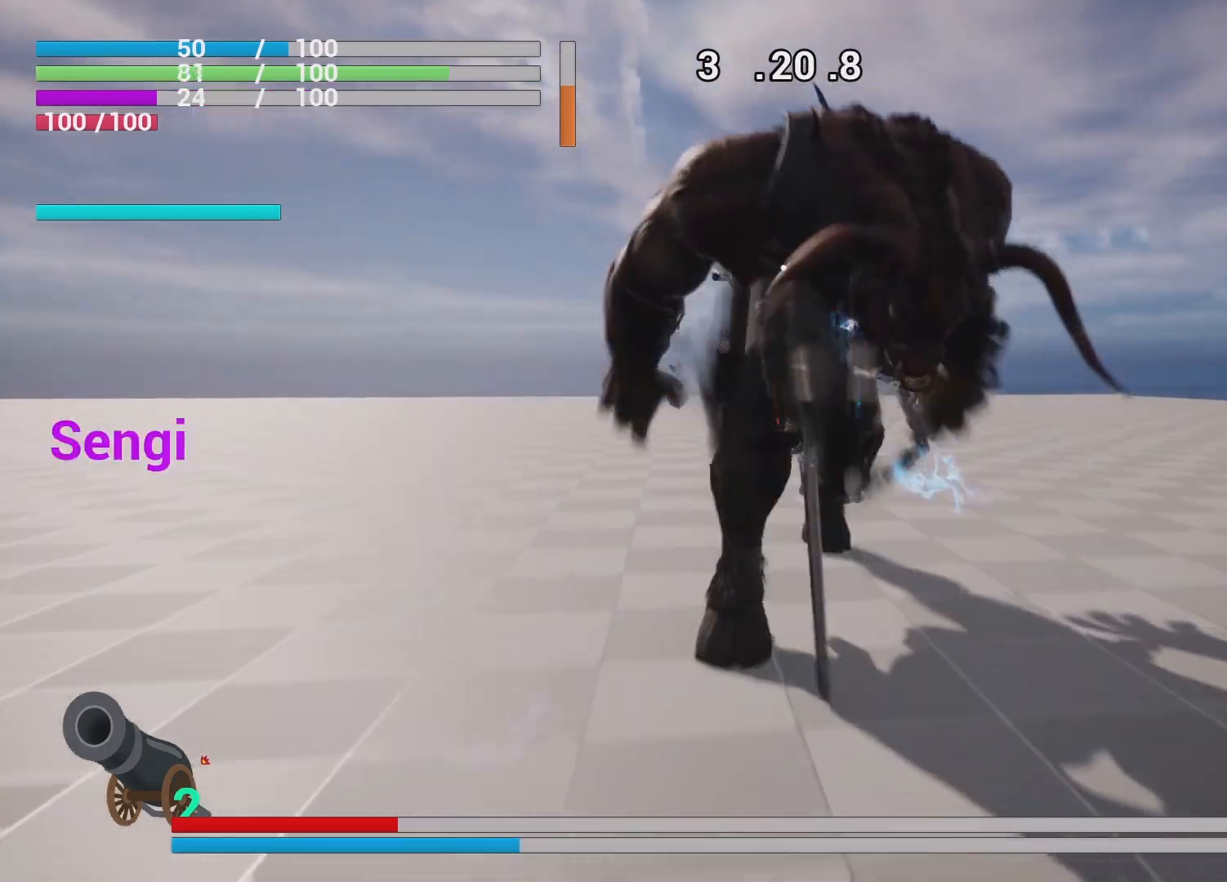
{"buttons": ["R1"], "left_stick": "center", "right_stick": "center", "events": []}
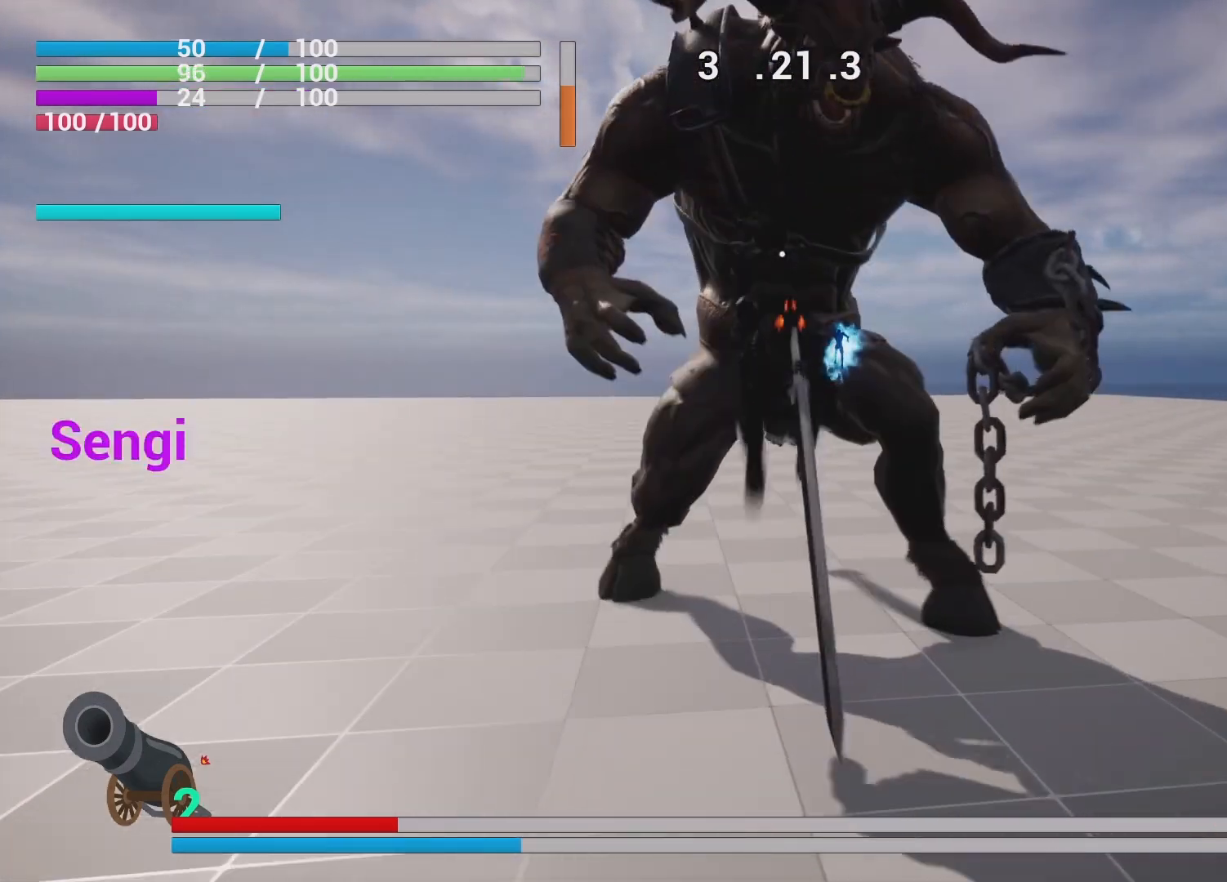
{"buttons": [], "left_stick": "left", "right_stick": "center", "events": [[483, "R1", "up"], [483, "left_stick", "left"]]}
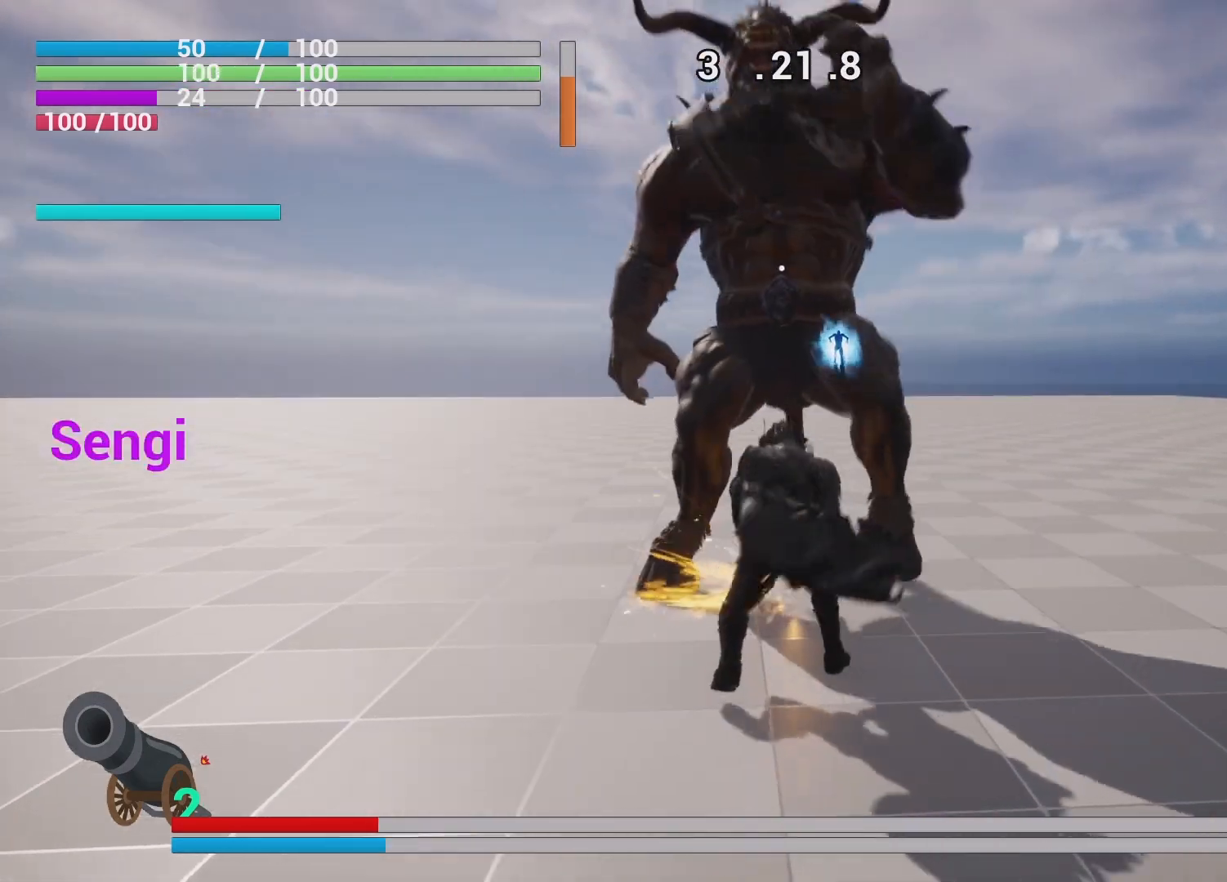
{"buttons": [], "left_stick": "center", "right_stick": "center", "events": [[67, "left_stick", "up-left"], [383, "SQUARE", "down"], [467, "SQUARE", "up"], [500, "left_stick", "center"]]}
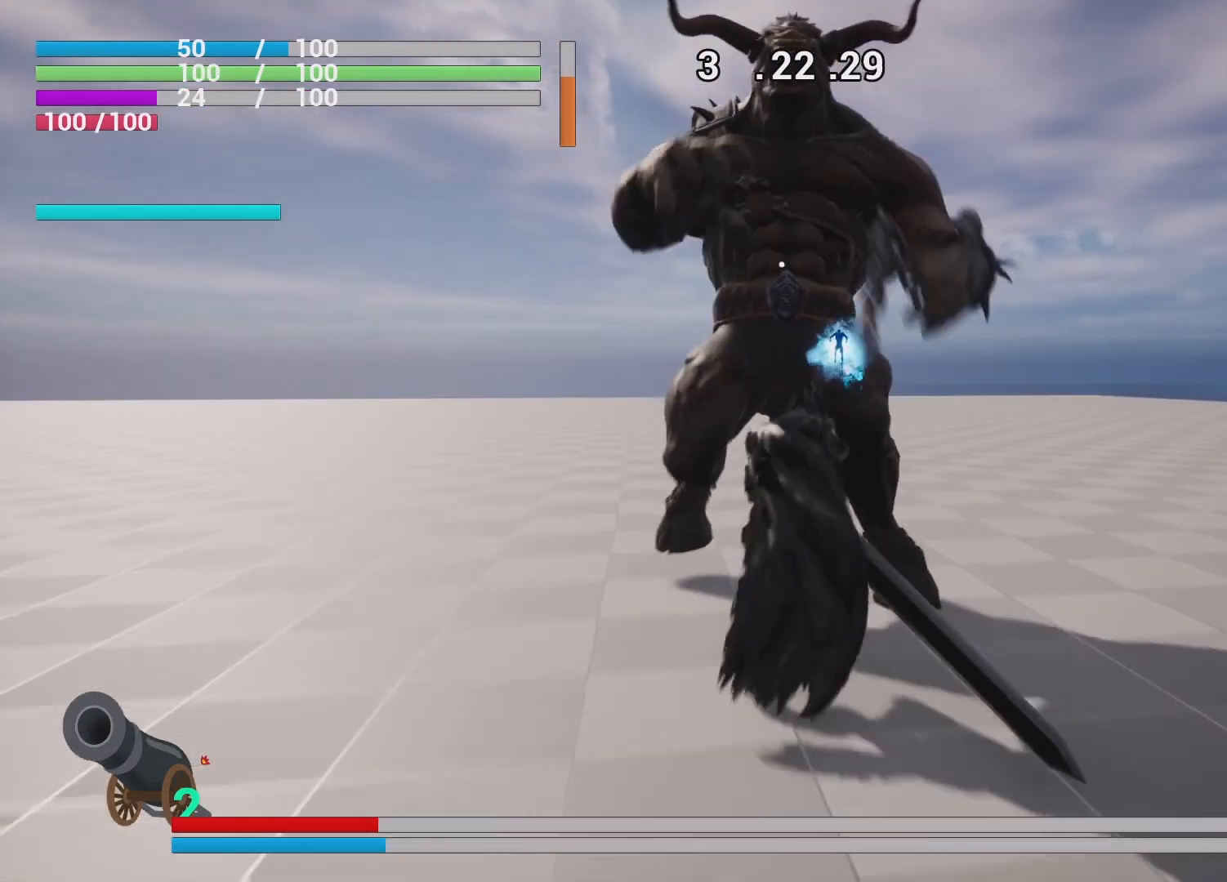
{"buttons": ["R1"], "left_stick": "center", "right_stick": "center", "events": [[50, "R1", "down"], [67, "SQUARE", "down"], [150, "SQUARE", "up"], [233, "SQUARE", "down"], [333, "SQUARE", "up"], [417, "SQUARE", "down"], [500, "SQUARE", "up"]]}
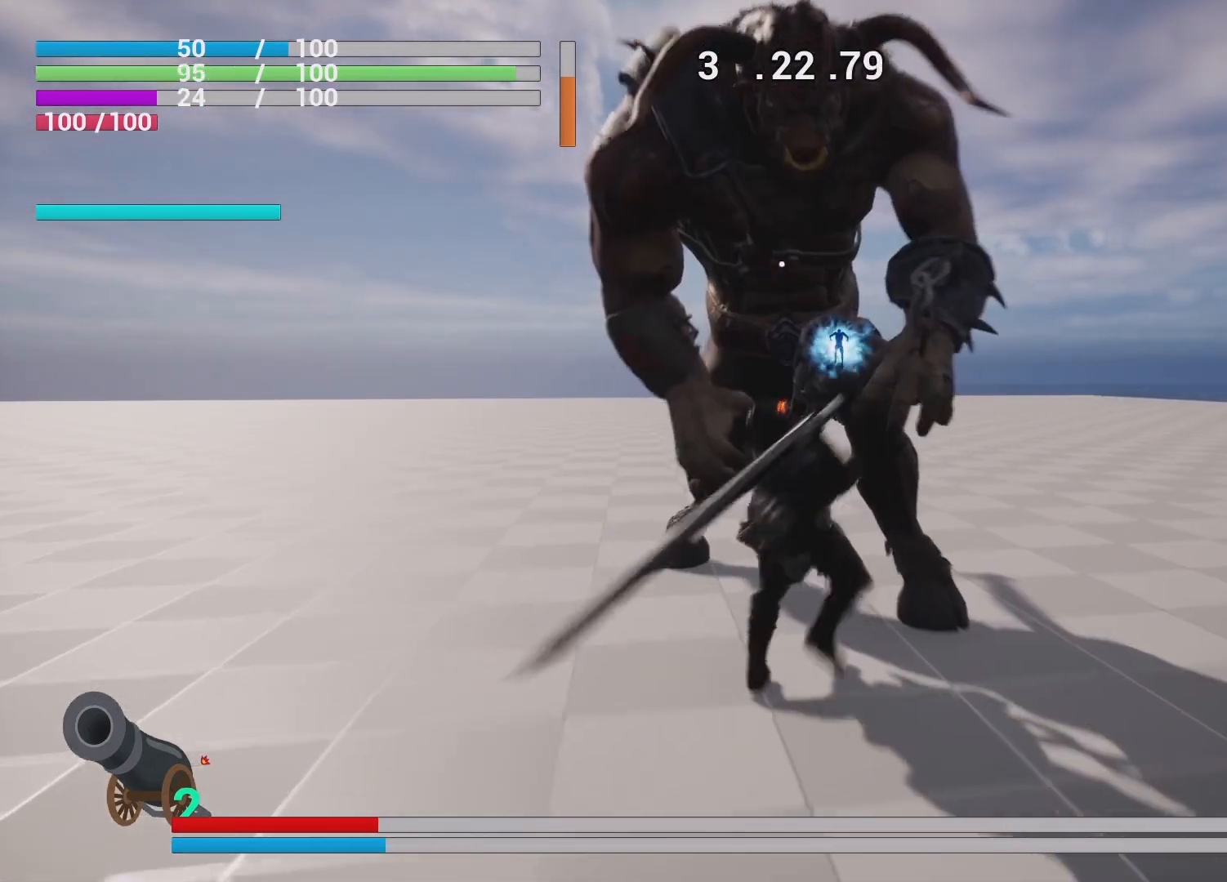
{"buttons": ["SQUARE", "R1"], "left_stick": "center", "right_stick": "center", "events": [[67, "SQUARE", "down"], [167, "SQUARE", "up"], [233, "SQUARE", "down"], [350, "SQUARE", "up"], [400, "SQUARE", "down"]]}
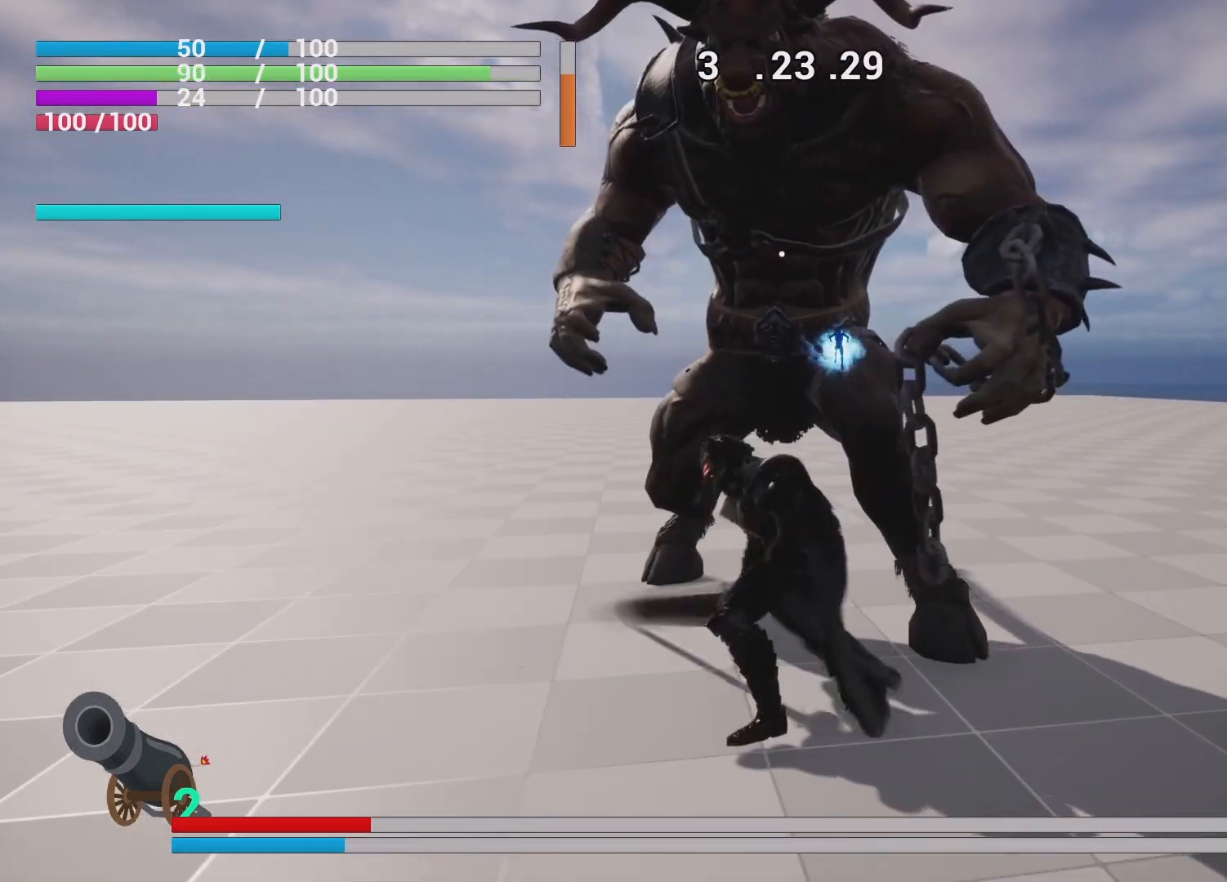
{"buttons": ["SQUARE", "R1"], "left_stick": "center", "right_stick": "center", "events": [[17, "SQUARE", "up"], [117, "SQUARE", "down"], [200, "SQUARE", "up"], [317, "SQUARE", "down"], [400, "SQUARE", "up"], [483, "SQUARE", "down"]]}
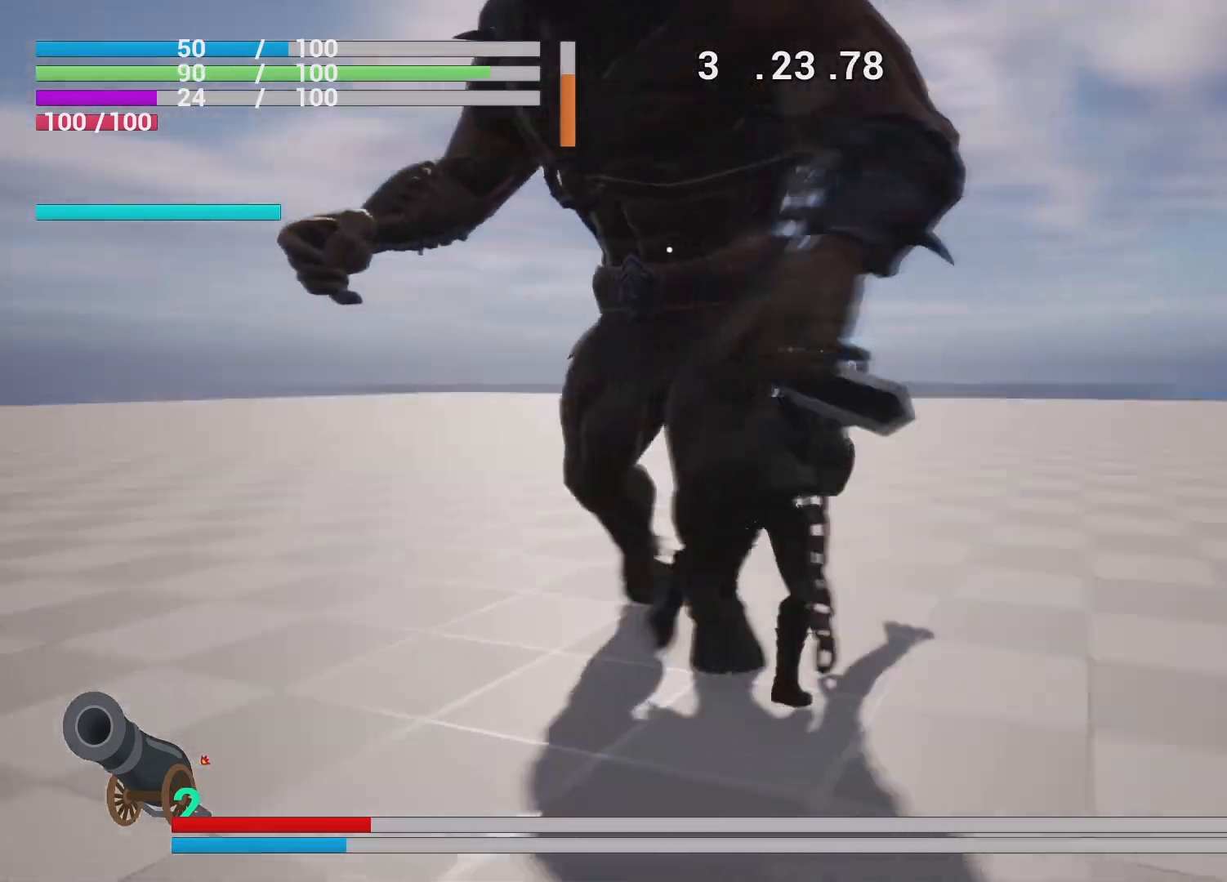
{"buttons": ["R1", "DPAD_UP"], "left_stick": "center", "right_stick": "center", "events": [[67, "SQUARE", "up"], [117, "SQUARE", "down"], [233, "SQUARE", "up"], [467, "DPAD_UP", "down"]]}
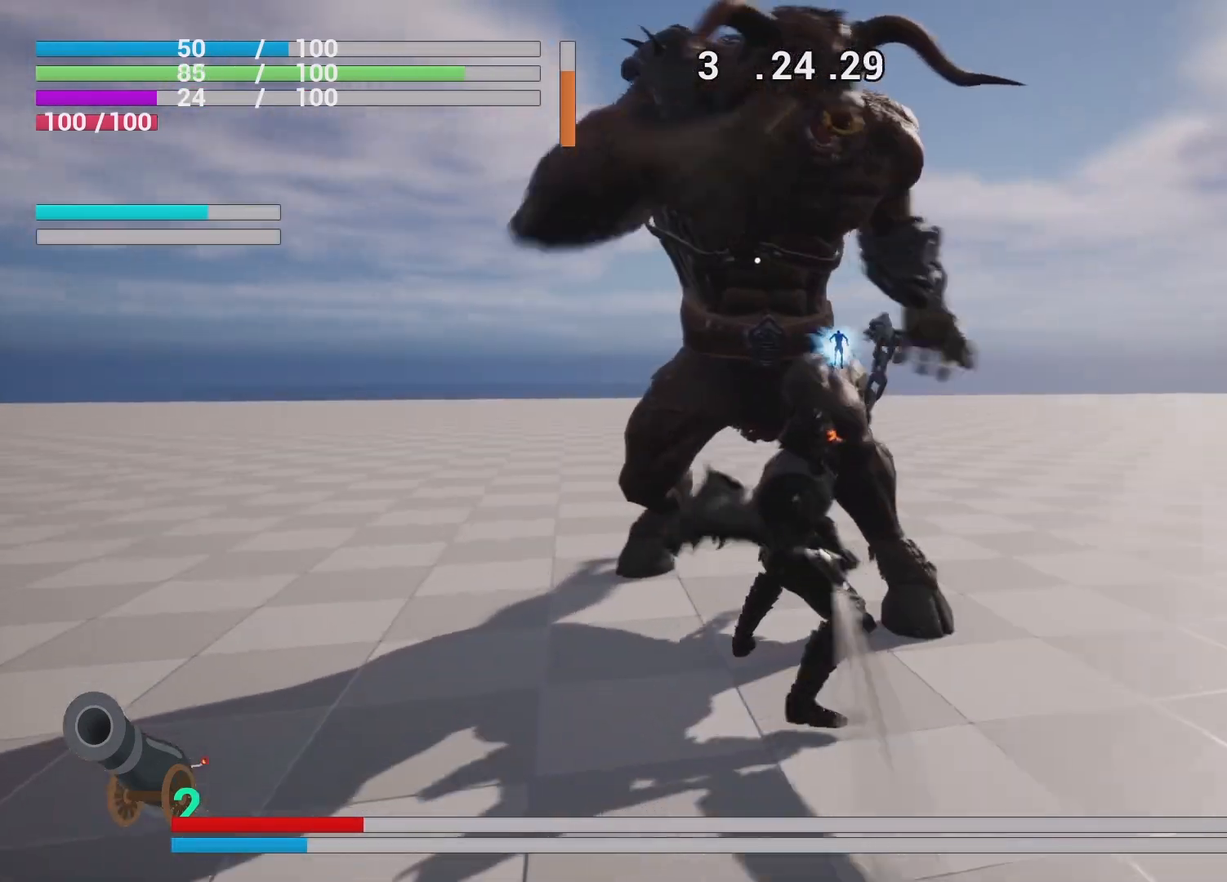
{"buttons": [], "left_stick": "down", "right_stick": "center", "events": [[50, "DPAD_UP", "up"], [150, "R1", "up"], [167, "left_stick", "down-right"], [267, "left_stick", "down"], [433, "CIRCLE", "down"], [500, "CIRCLE", "up"]]}
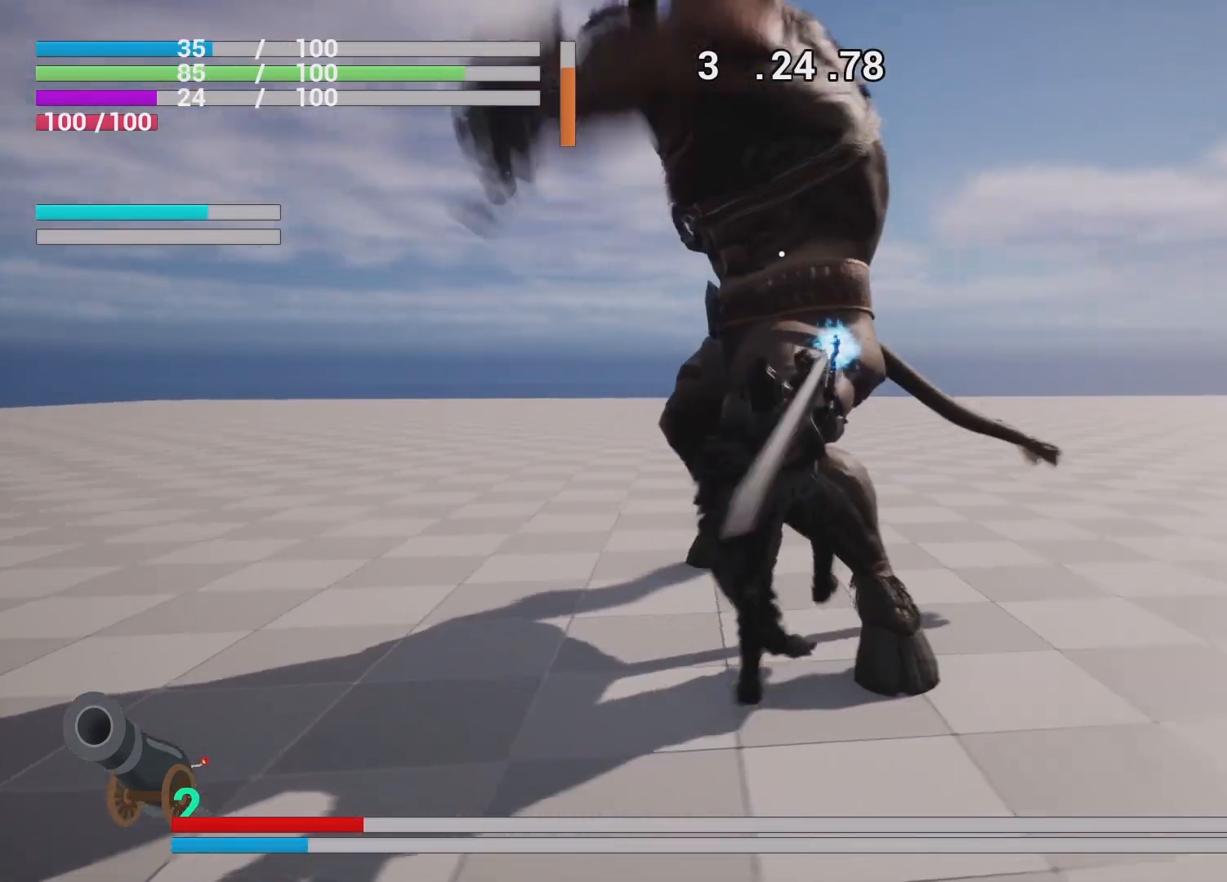
{"buttons": ["CIRCLE"], "left_stick": "down", "right_stick": "center", "events": [[433, "CIRCLE", "down"]]}
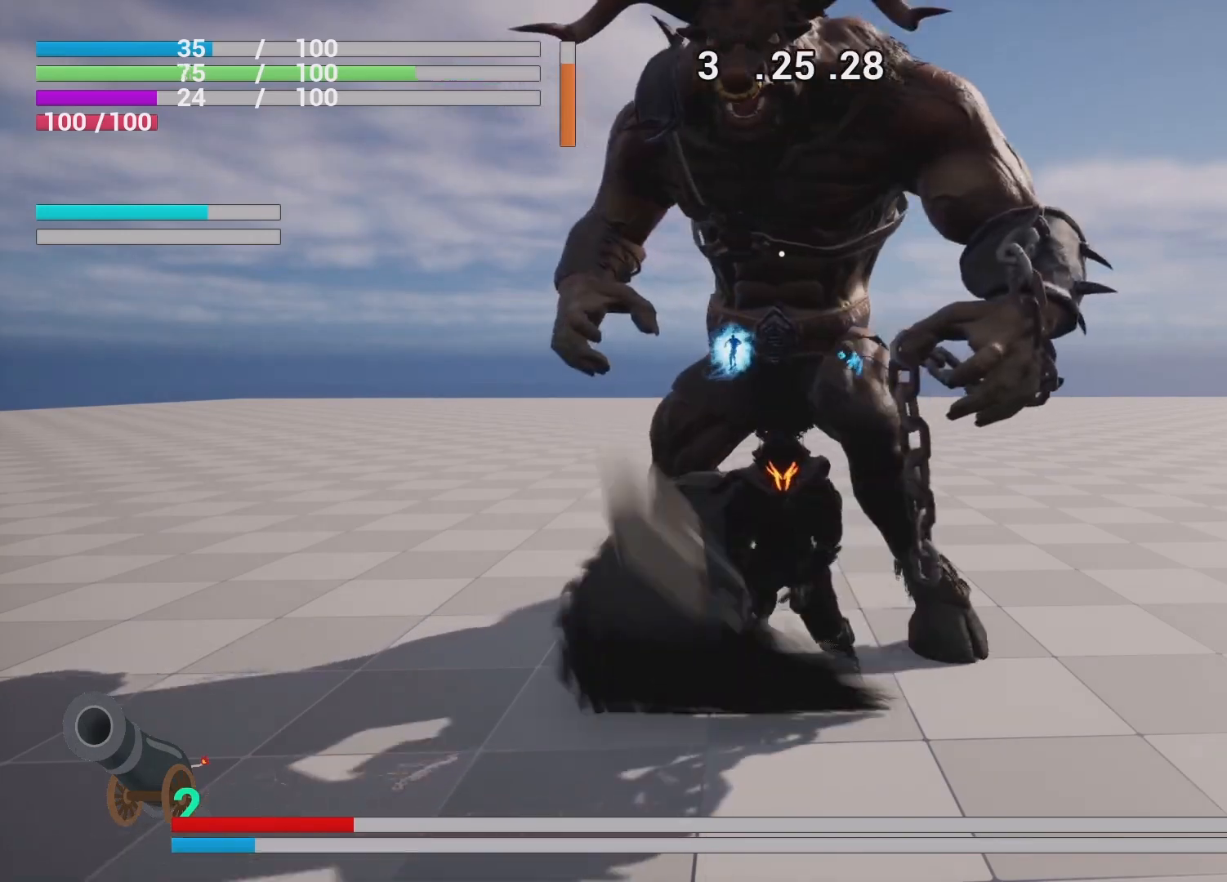
{"buttons": [], "left_stick": "down", "right_stick": "center", "events": [[50, "CIRCLE", "up"]]}
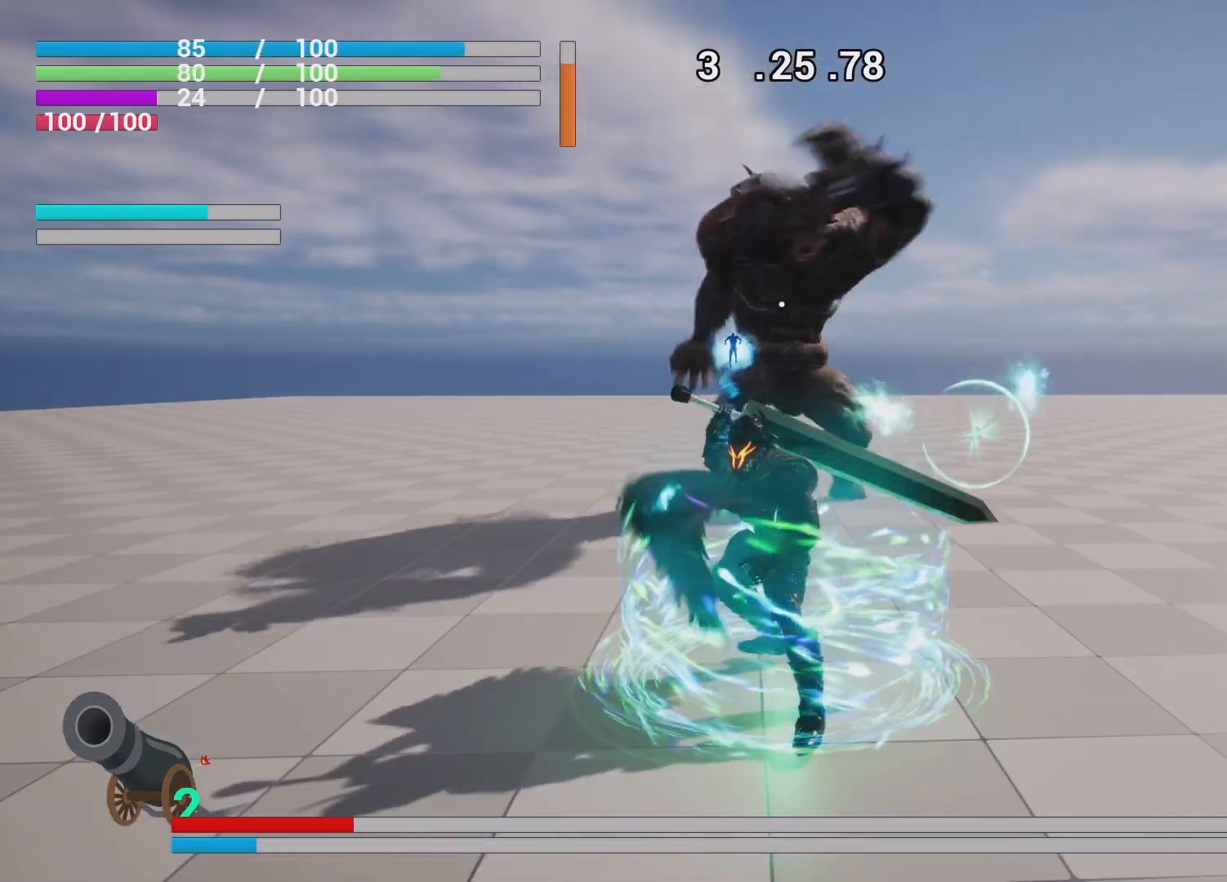
{"buttons": [], "left_stick": "left", "right_stick": "center", "events": [[67, "left_stick", "down-left"], [350, "left_stick", "left"]]}